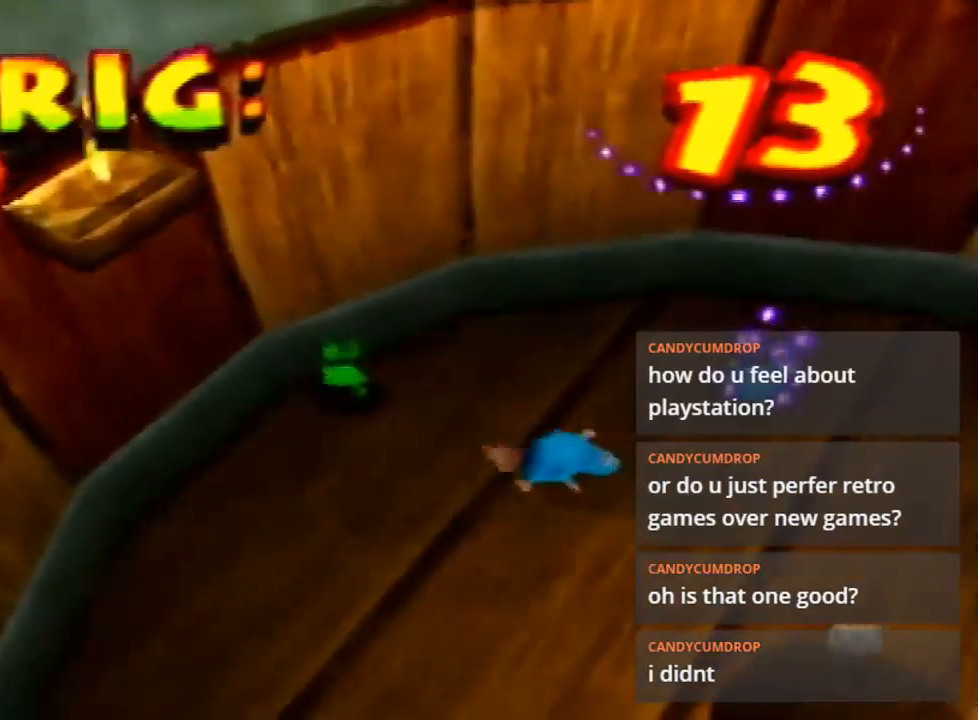
Gameplay with a controller (Nintendo layout); each line is a JSON object with the inputs held at the frame after it. "events" lists button and stick changes between this image and that frame as [ms after this image, input, new state], when the widget could be followed in between. Not read: L3 R3.
{"buttons": [], "left_stick": "right", "events": [[167, "B", "up"], [267, "left_stick", "up-right"], [333, "B", "down"], [400, "left_stick", "right"], [433, "B", "up"]]}
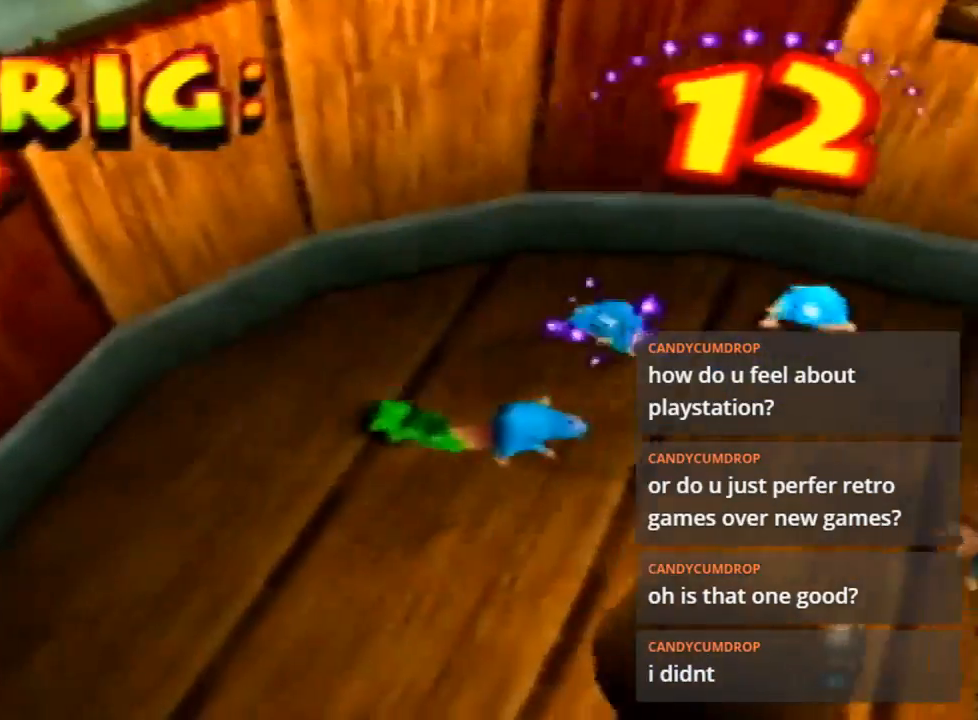
{"buttons": [], "left_stick": "center", "events": [[33, "left_stick", "down-right"], [67, "B", "down"], [233, "B", "up"], [300, "left_stick", "center"]]}
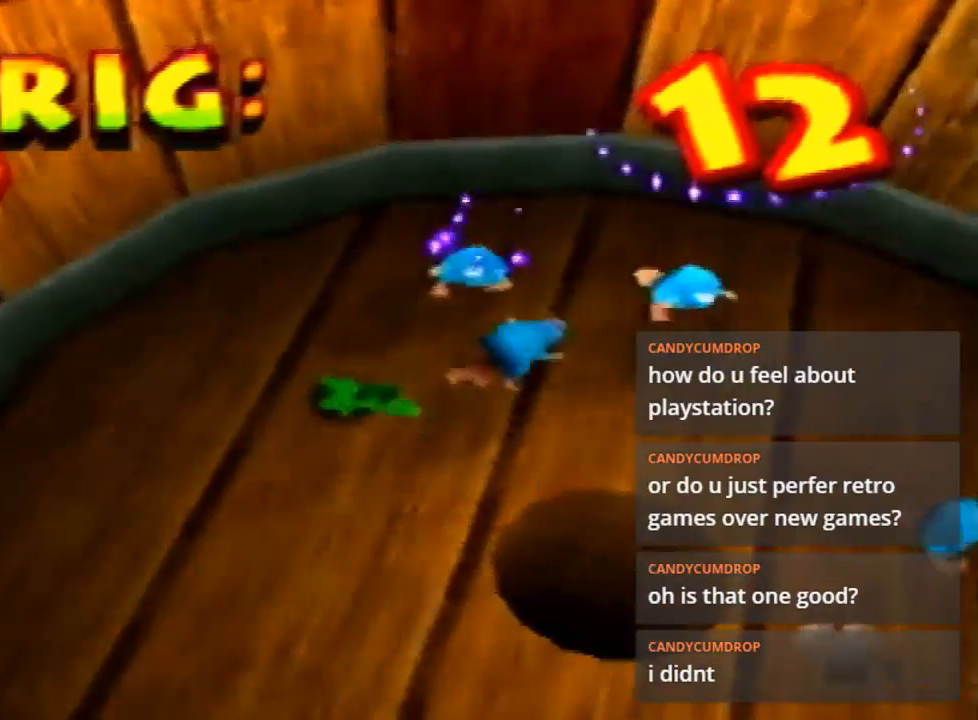
{"buttons": [], "left_stick": "center", "events": [[133, "B", "down"], [267, "B", "up"]]}
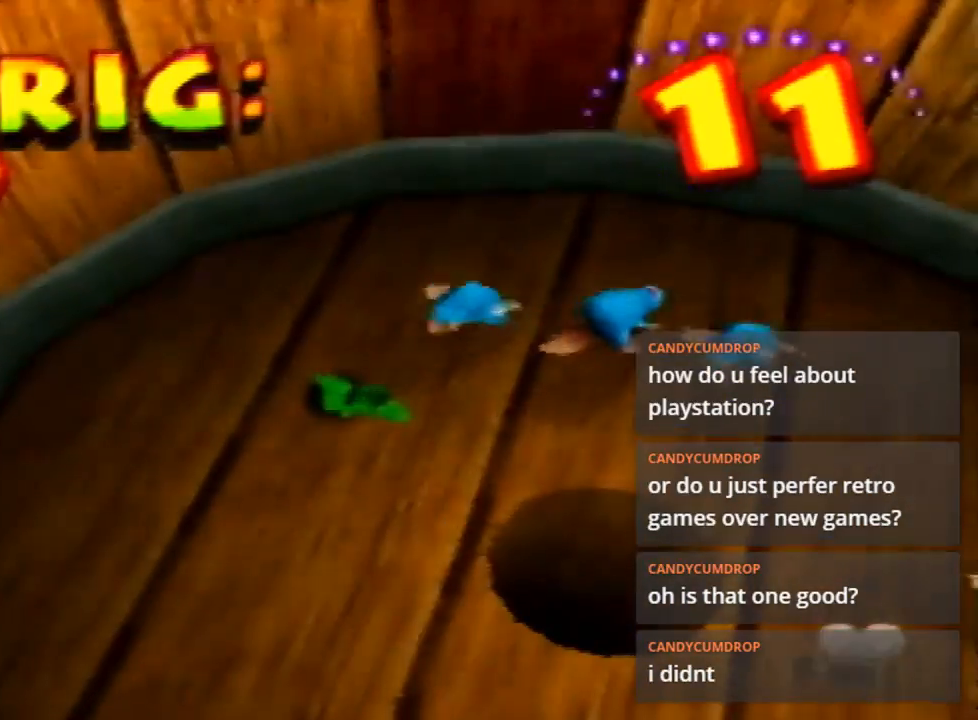
{"buttons": [], "left_stick": "center", "events": []}
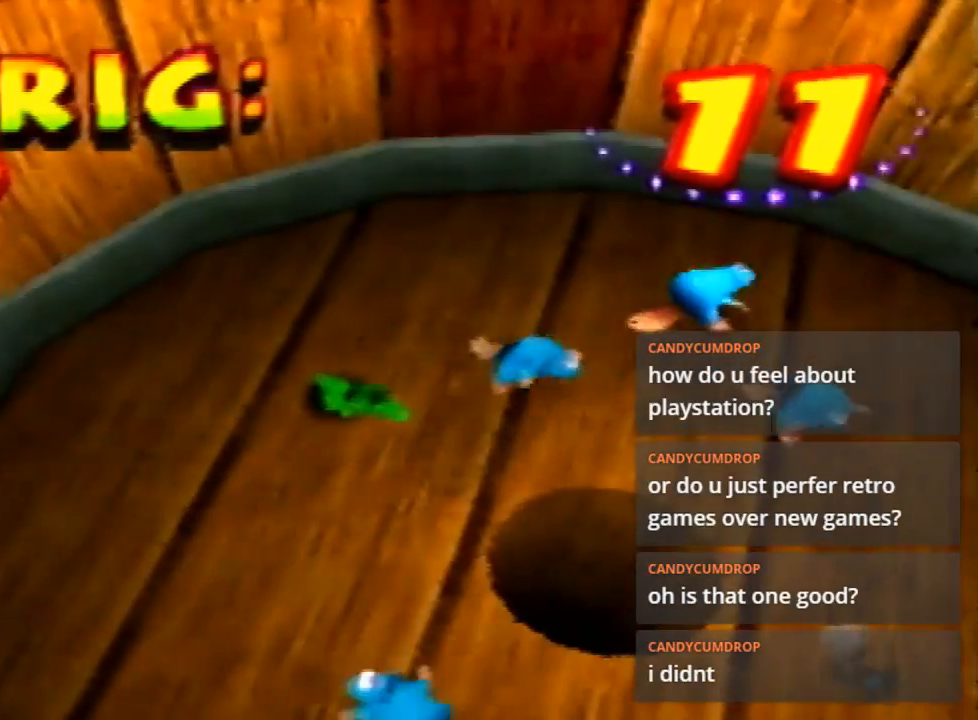
{"buttons": [], "left_stick": "center", "events": []}
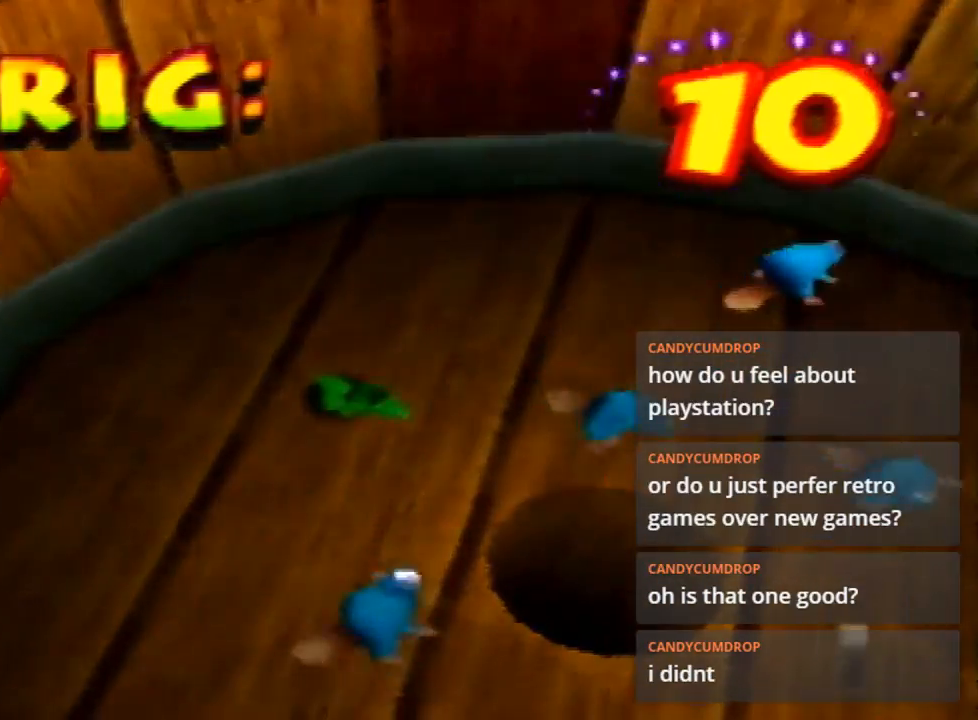
{"buttons": [], "left_stick": "up", "events": [[400, "left_stick", "up"]]}
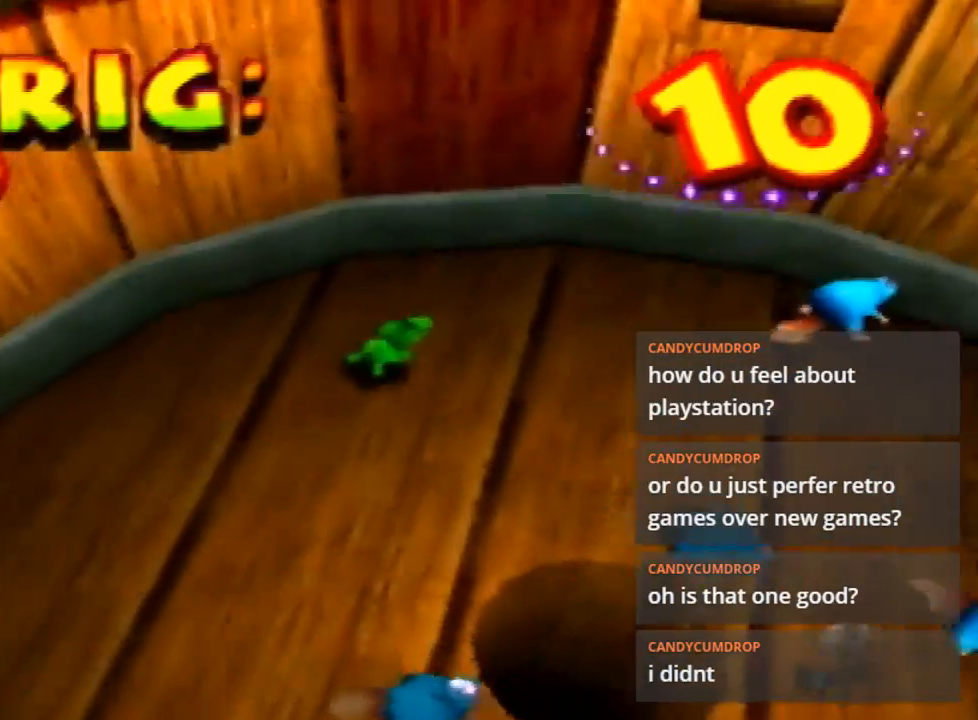
{"buttons": [], "left_stick": "up-right", "events": [[33, "left_stick", "up-right"]]}
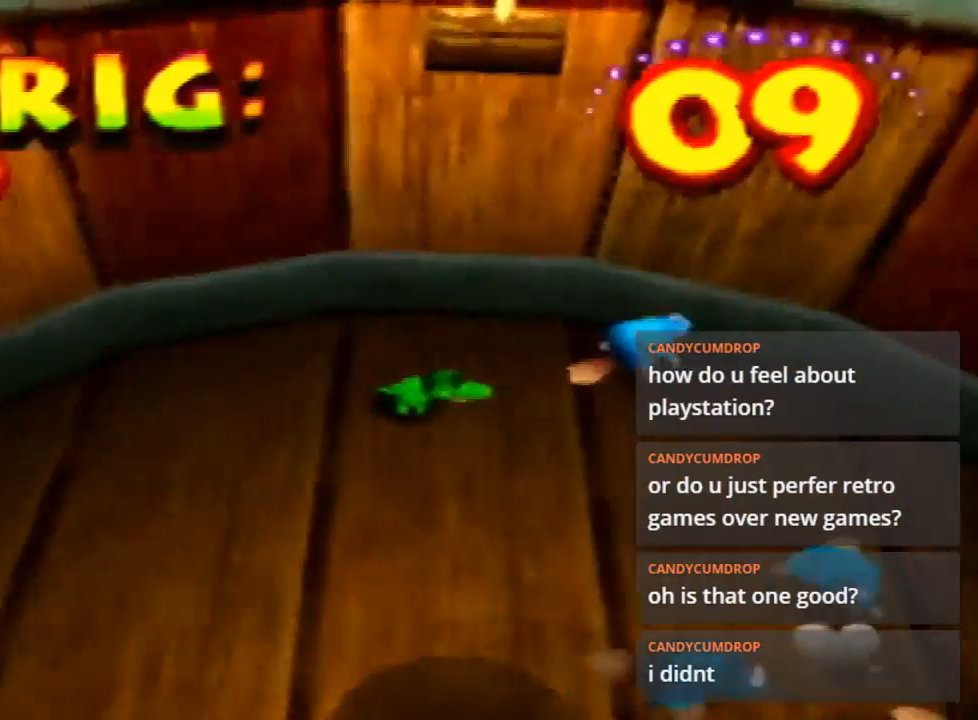
{"buttons": [], "left_stick": "right", "events": [[33, "left_stick", "right"]]}
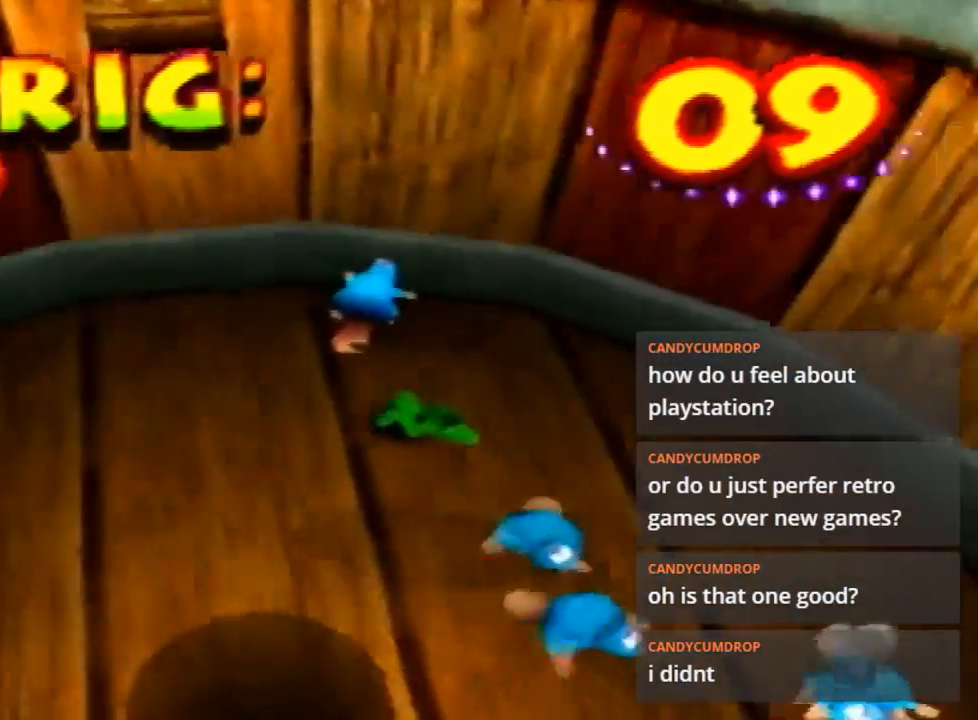
{"buttons": [], "left_stick": "down-right", "events": [[133, "left_stick", "down-right"]]}
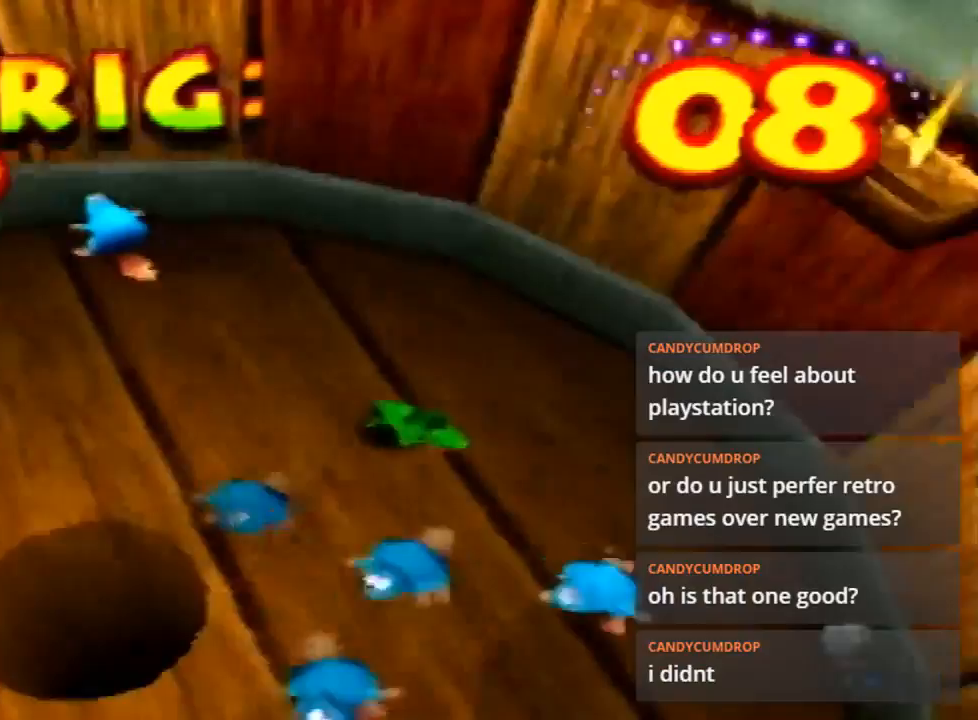
{"buttons": [], "left_stick": "down-right", "events": [[67, "B", "down"], [200, "B", "up"]]}
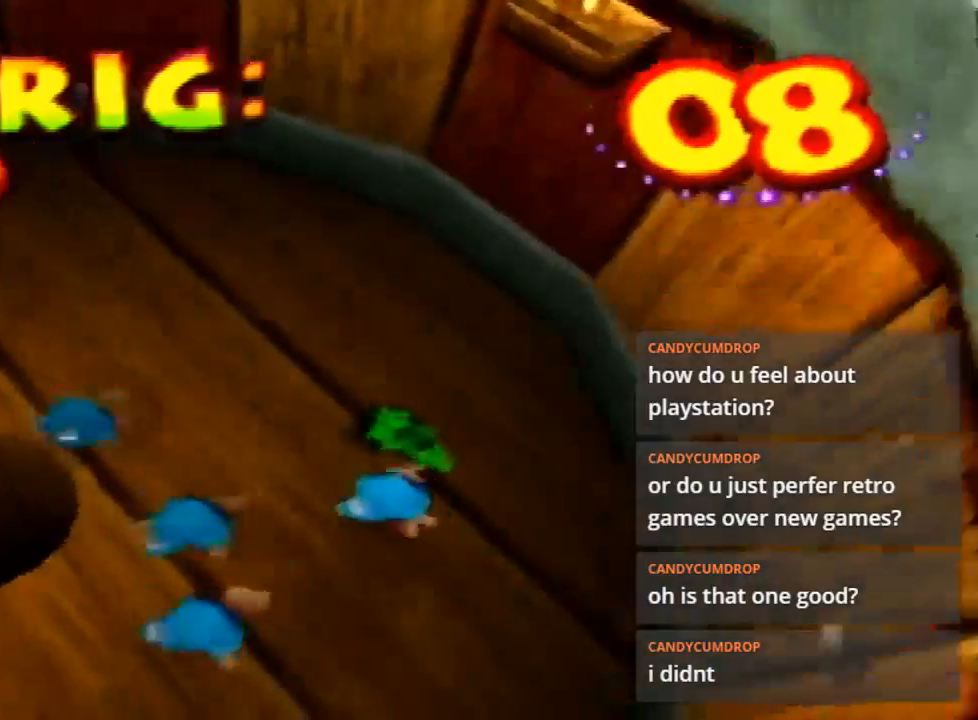
{"buttons": ["B"], "left_stick": "down-right", "events": [[400, "B", "down"]]}
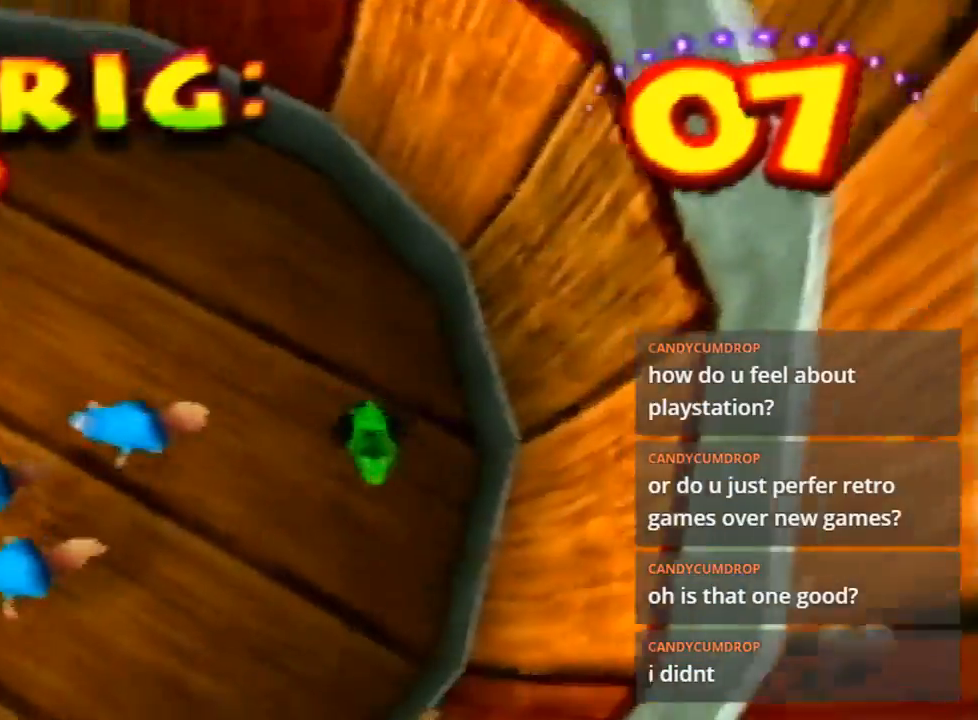
{"buttons": [], "left_stick": "center", "events": [[67, "B", "up"], [267, "left_stick", "down"], [400, "left_stick", "center"]]}
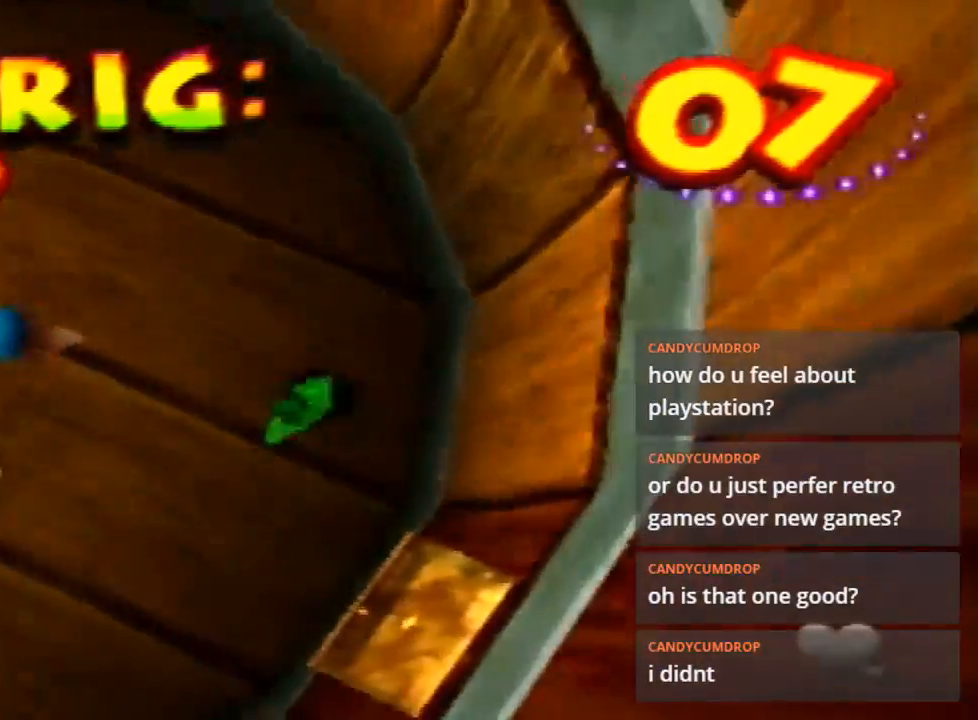
{"buttons": ["B"], "left_stick": "left", "events": [[200, "left_stick", "down-left"], [400, "left_stick", "left"], [467, "B", "down"]]}
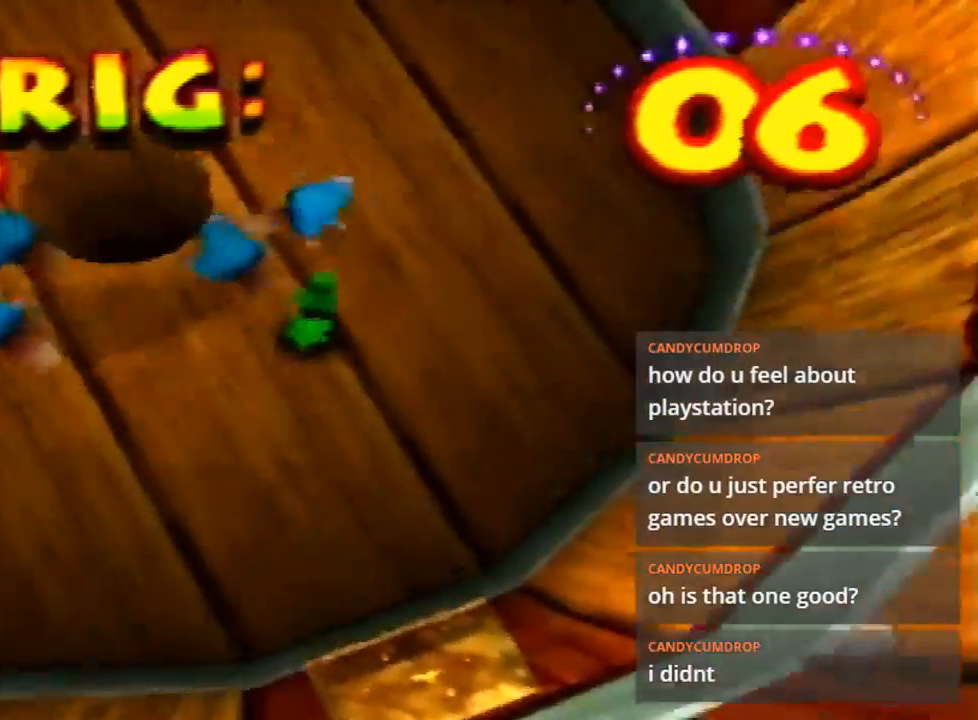
{"buttons": [], "left_stick": "up-right", "events": [[67, "left_stick", "up-left"], [133, "B", "up"], [300, "B", "down"], [300, "left_stick", "up-right"], [433, "B", "up"]]}
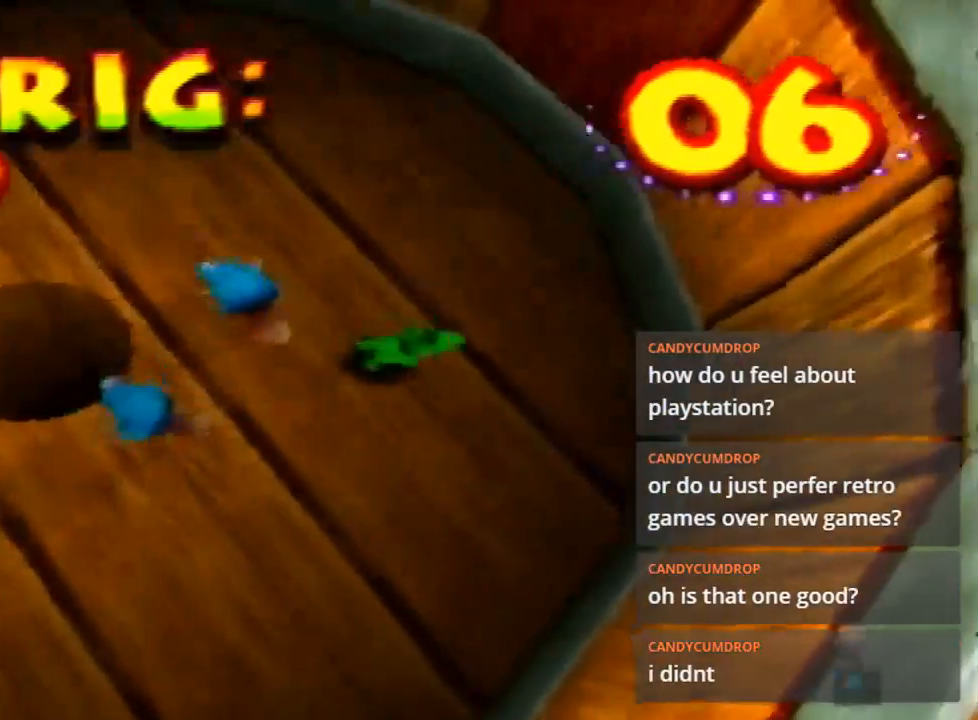
{"buttons": [], "left_stick": "center", "events": [[67, "B", "down"], [200, "B", "up"], [333, "B", "down"], [333, "left_stick", "center"], [400, "B", "up"]]}
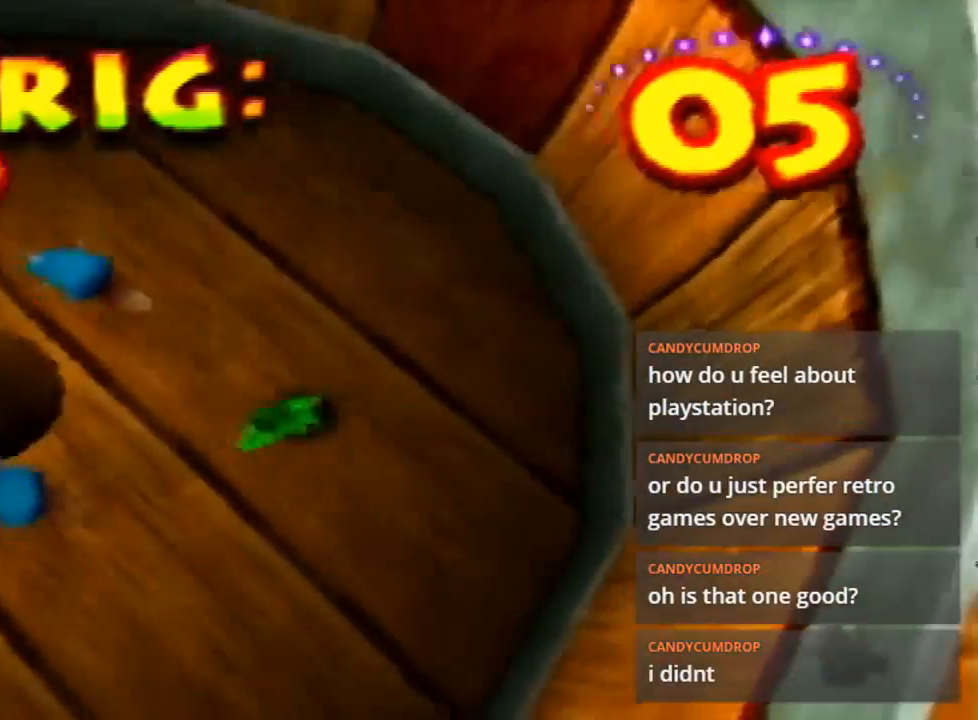
{"buttons": [], "left_stick": "down-left", "events": [[67, "left_stick", "down-left"]]}
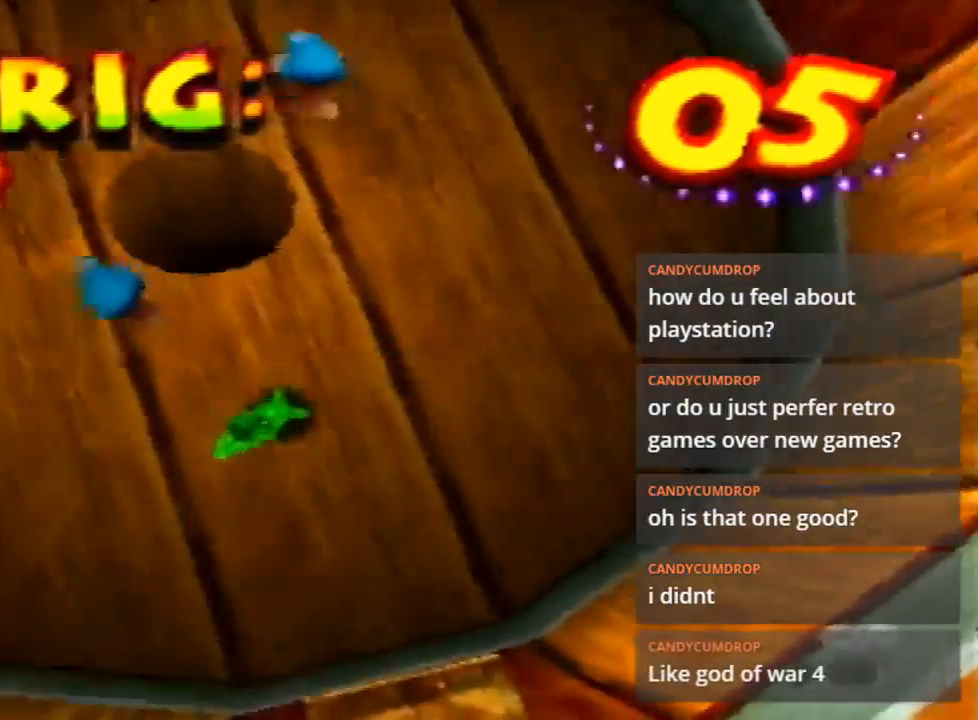
{"buttons": [], "left_stick": "up-left", "events": [[400, "left_stick", "up-left"]]}
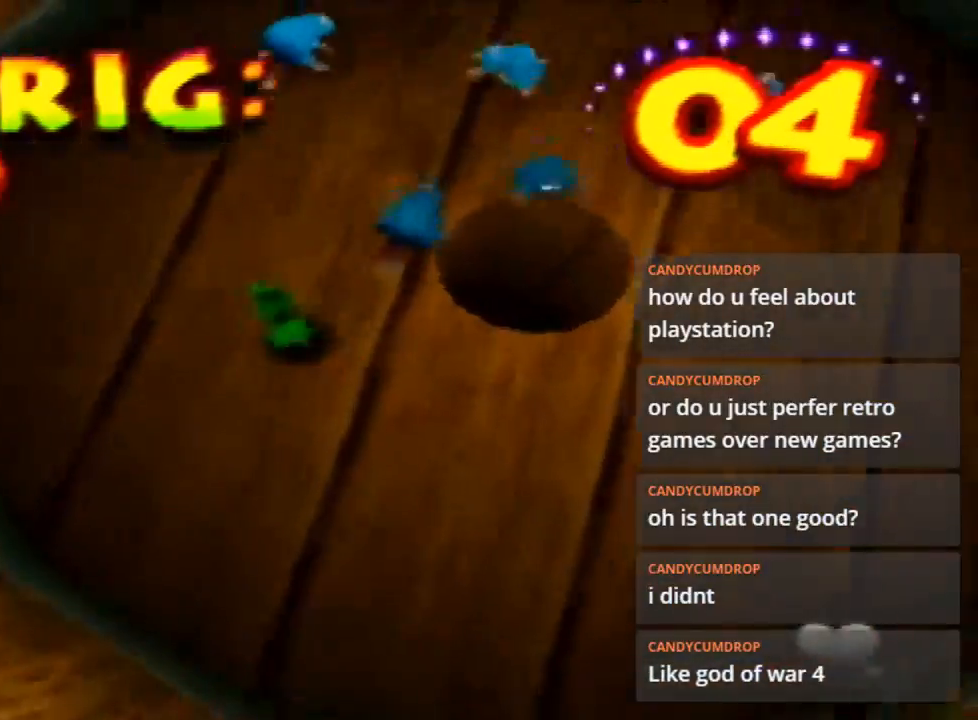
{"buttons": [], "left_stick": "up", "events": [[67, "B", "down"], [267, "B", "up"], [500, "left_stick", "up"]]}
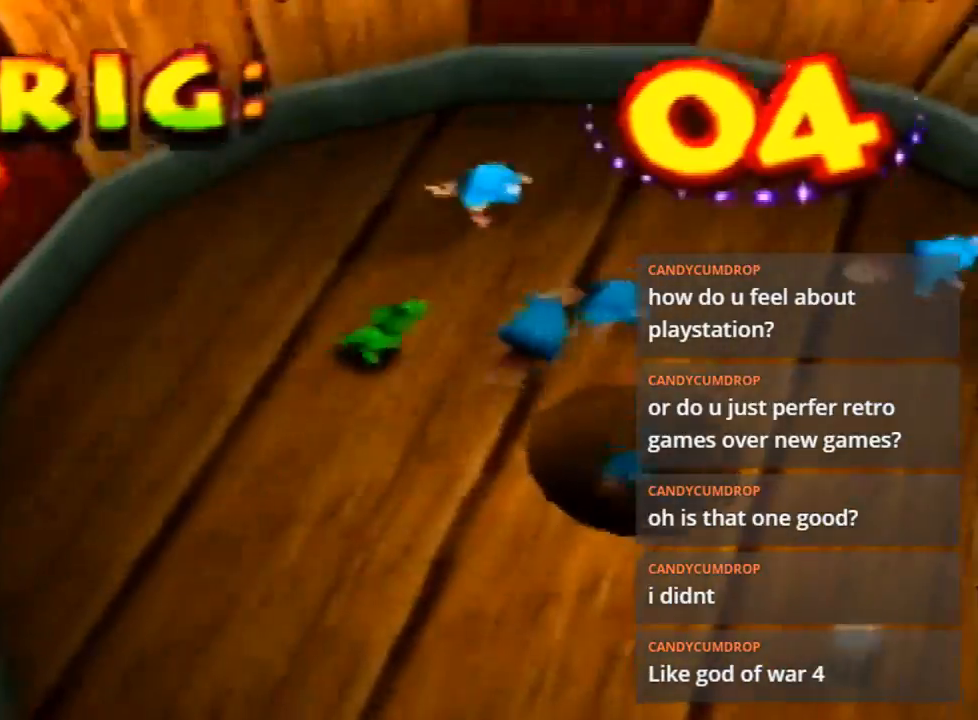
{"buttons": [], "left_stick": "up-right", "events": [[33, "B", "down"], [133, "left_stick", "up-right"], [167, "B", "up"], [300, "B", "down"], [467, "B", "up"]]}
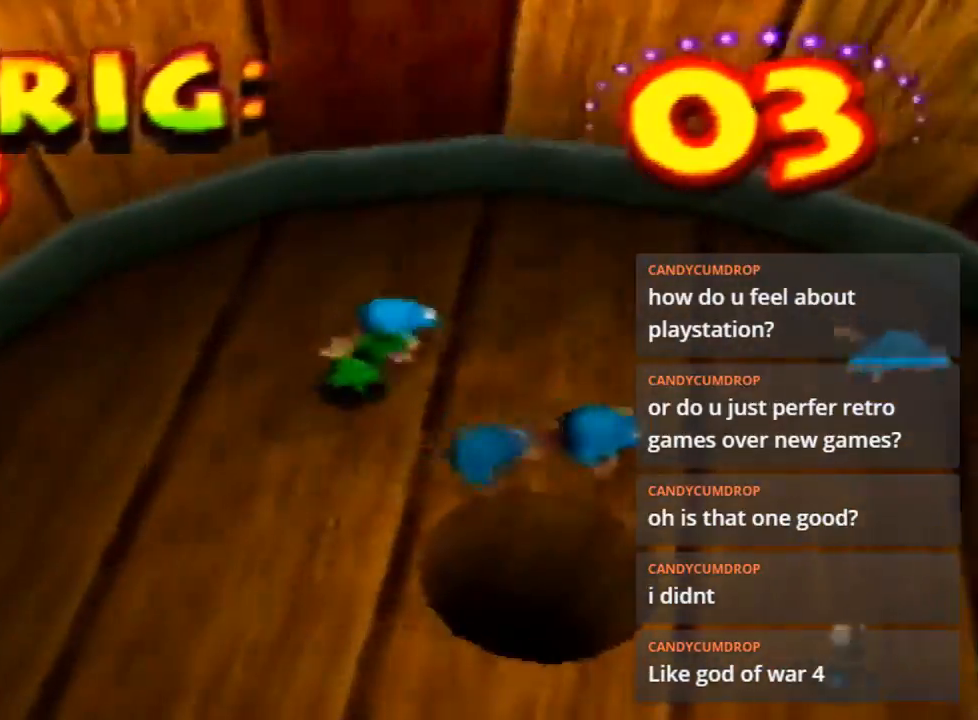
{"buttons": [], "left_stick": "up", "events": [[33, "B", "down"], [167, "B", "up"], [300, "left_stick", "up"]]}
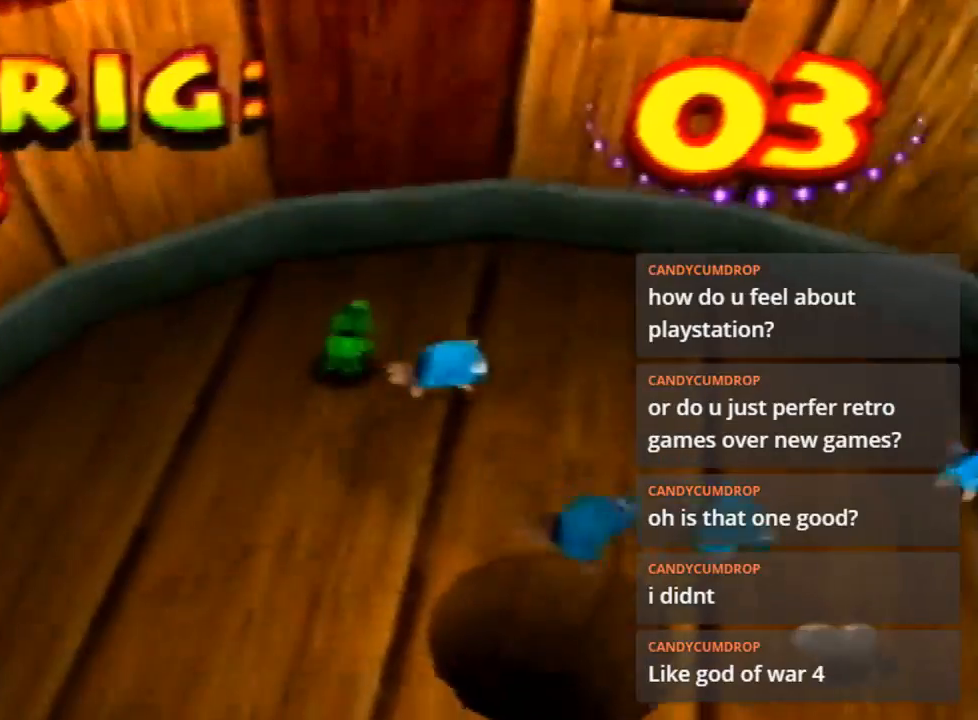
{"buttons": [], "left_stick": "up", "events": [[267, "B", "down"], [367, "B", "up"]]}
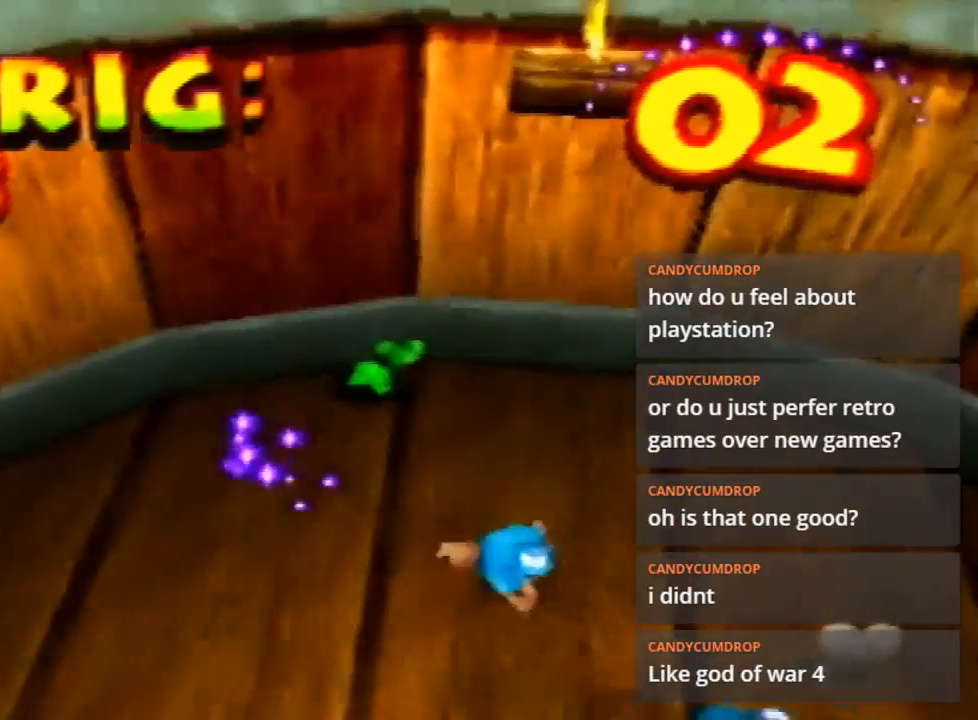
{"buttons": [], "left_stick": "center", "events": [[33, "left_stick", "up-right"], [467, "left_stick", "center"]]}
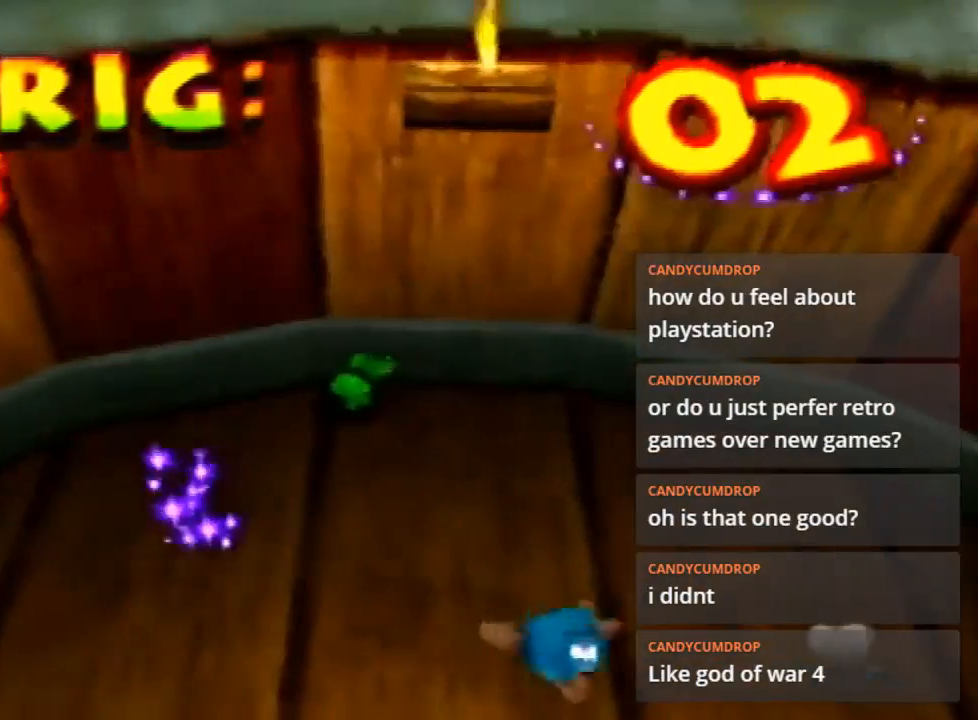
{"buttons": [], "left_stick": "up-left", "events": [[300, "left_stick", "up-left"]]}
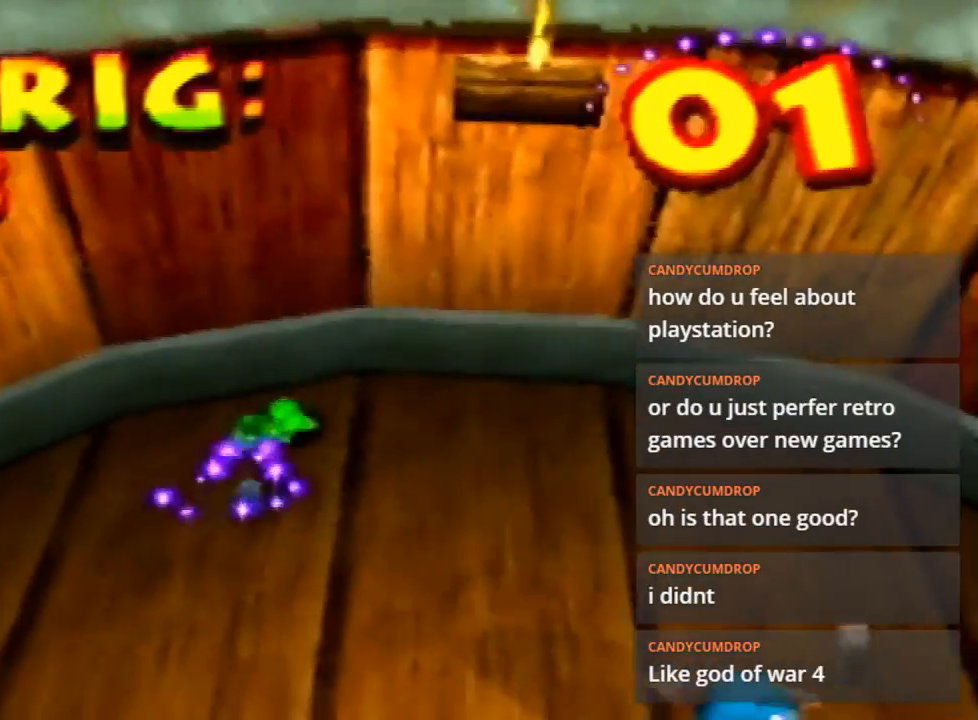
{"buttons": [], "left_stick": "down-left", "events": [[167, "left_stick", "down-left"]]}